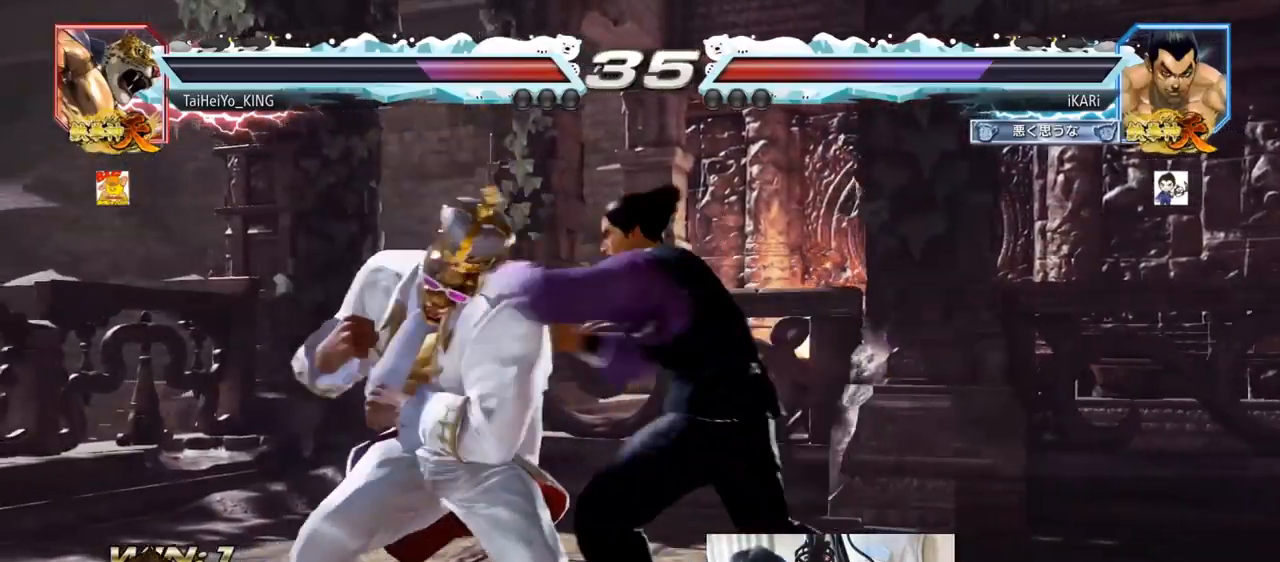
Gameplay with a controller (arcade stick); each line is a JSON object with the inputs held at the frame after it. "events" lists button and stick changes between this image and that frame as [ms after this image, input, new state], when the widget could be followed in between. Not read: L3 R3.
{"buttons": [], "left_stick": "center", "events": []}
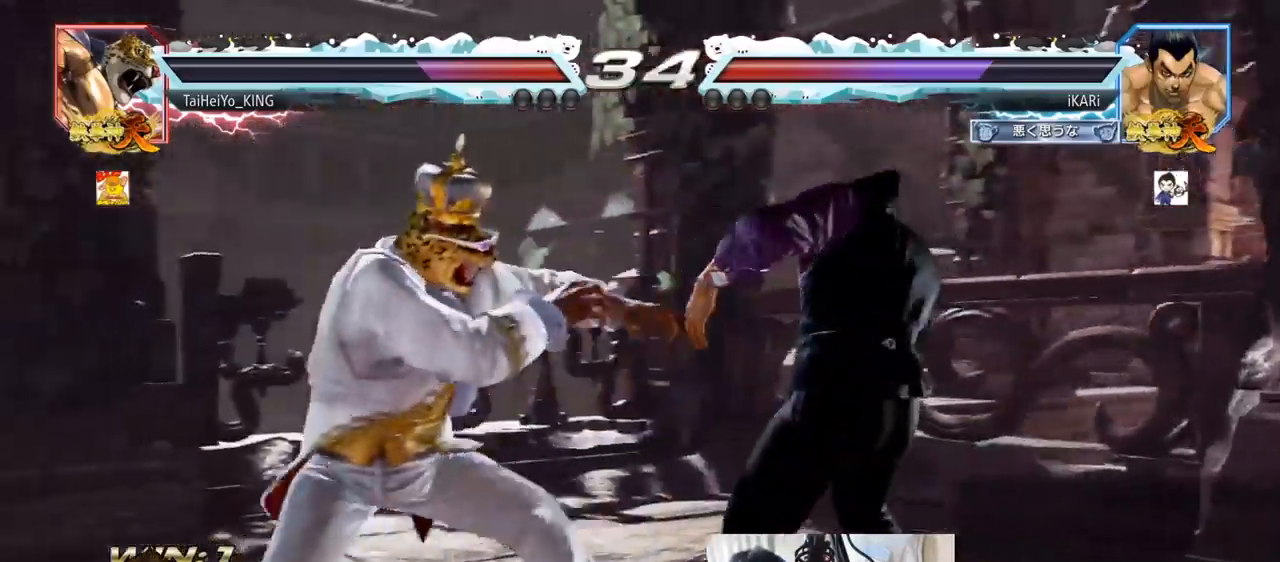
{"buttons": [], "left_stick": "center", "events": [[201, "left_stick", "right"], [267, "left_stick", "center"], [317, "left_stick", "right"], [467, "left_stick", "center"]]}
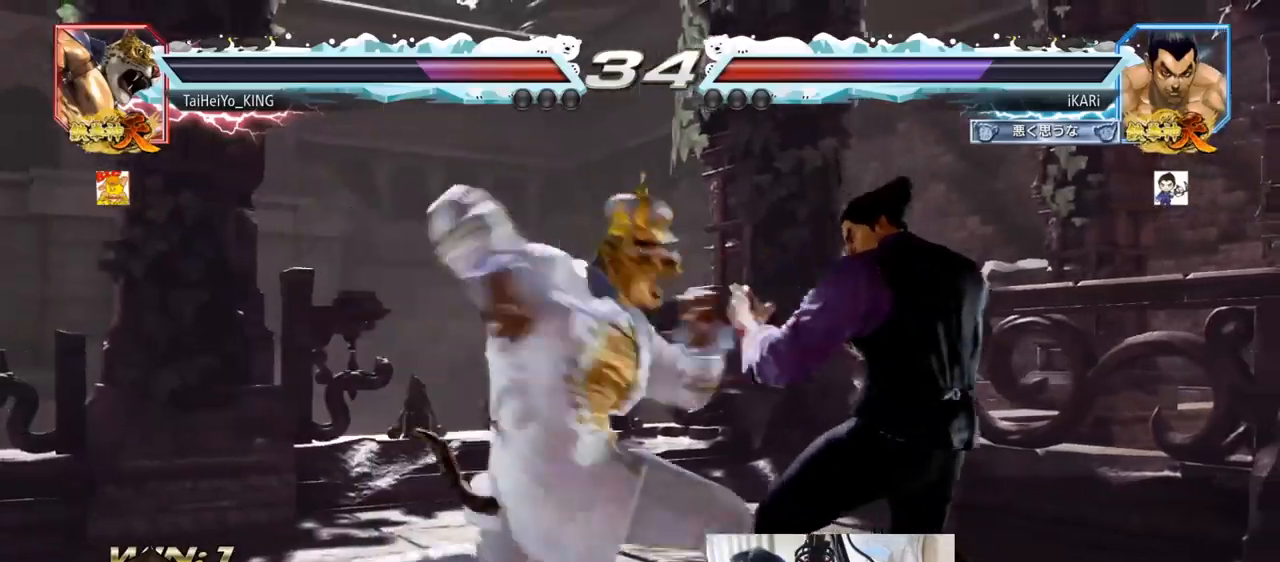
{"buttons": [], "left_stick": "center", "events": [[17, "left_stick", "down"], [100, "left_stick", "right"], [367, "left_stick", "down"], [500, "left_stick", "center"]]}
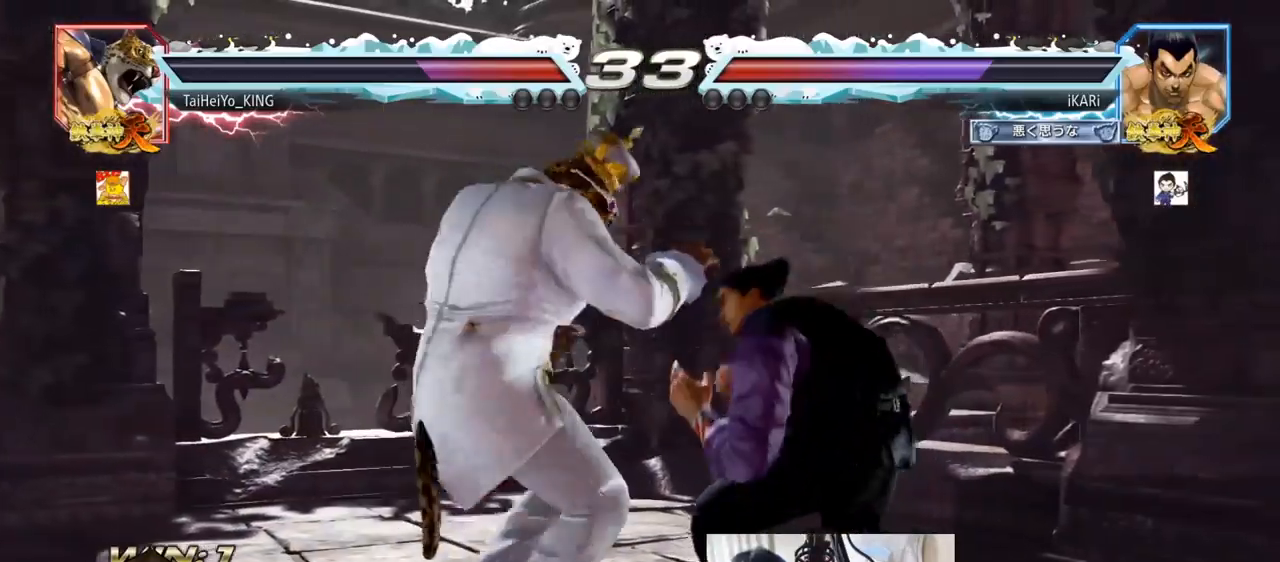
{"buttons": [], "left_stick": "right", "events": [[84, "left_stick", "right"], [134, "left_stick", "center"], [184, "left_stick", "right"]]}
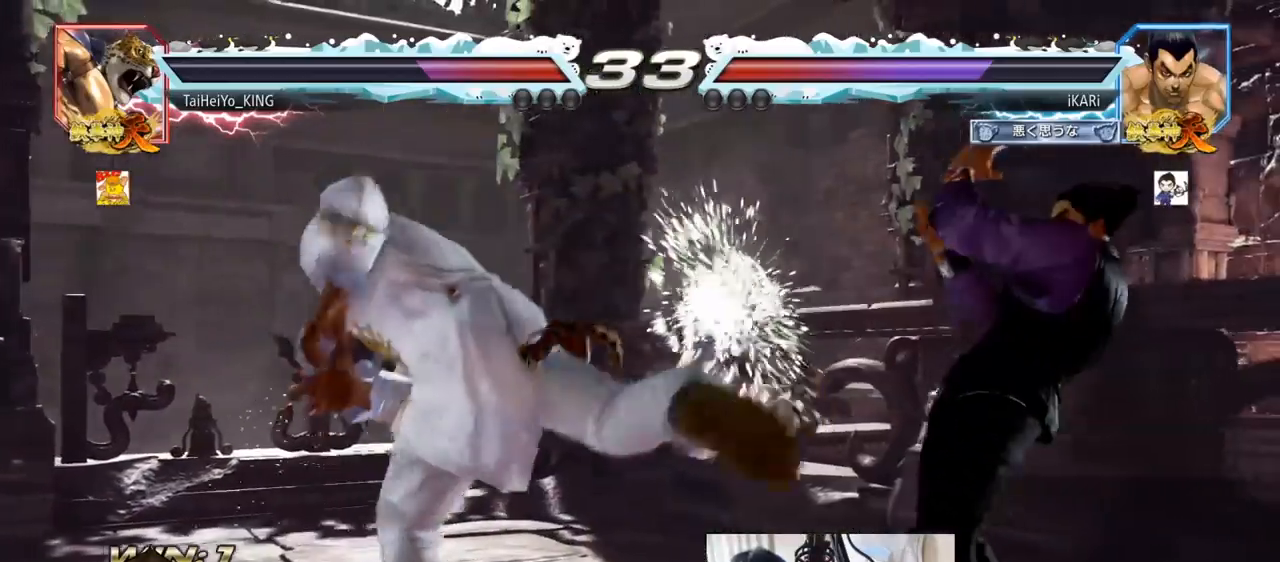
{"buttons": [], "left_stick": "center", "events": [[50, "left_stick", "center"], [267, "left_stick", "left"], [367, "left_stick", "center"], [434, "left_stick", "right"], [484, "left_stick", "center"]]}